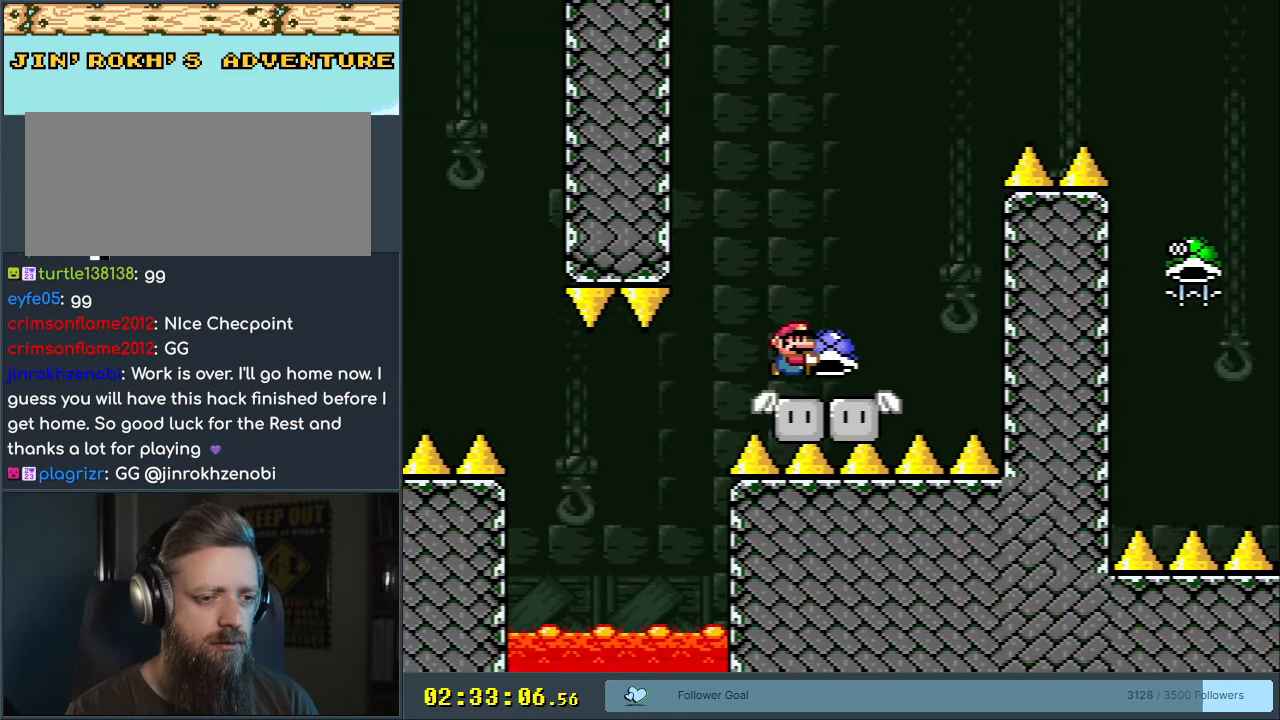
Gameplay with a controller (Nintendo layout); each line is a JSON object with the inputs held at the frame after it. "events" lists button and stick changes between this image and that frame as [ms after this image, input, new state], when the widget could be followed in between. Not read: L3 R3.
{"buttons": ["B", "Y"], "events": [[67, "DPAD_LEFT", "down"], [133, "B", "down"], [267, "DPAD_LEFT", "up"], [367, "DPAD_RIGHT", "down"], [483, "DPAD_RIGHT", "up"]]}
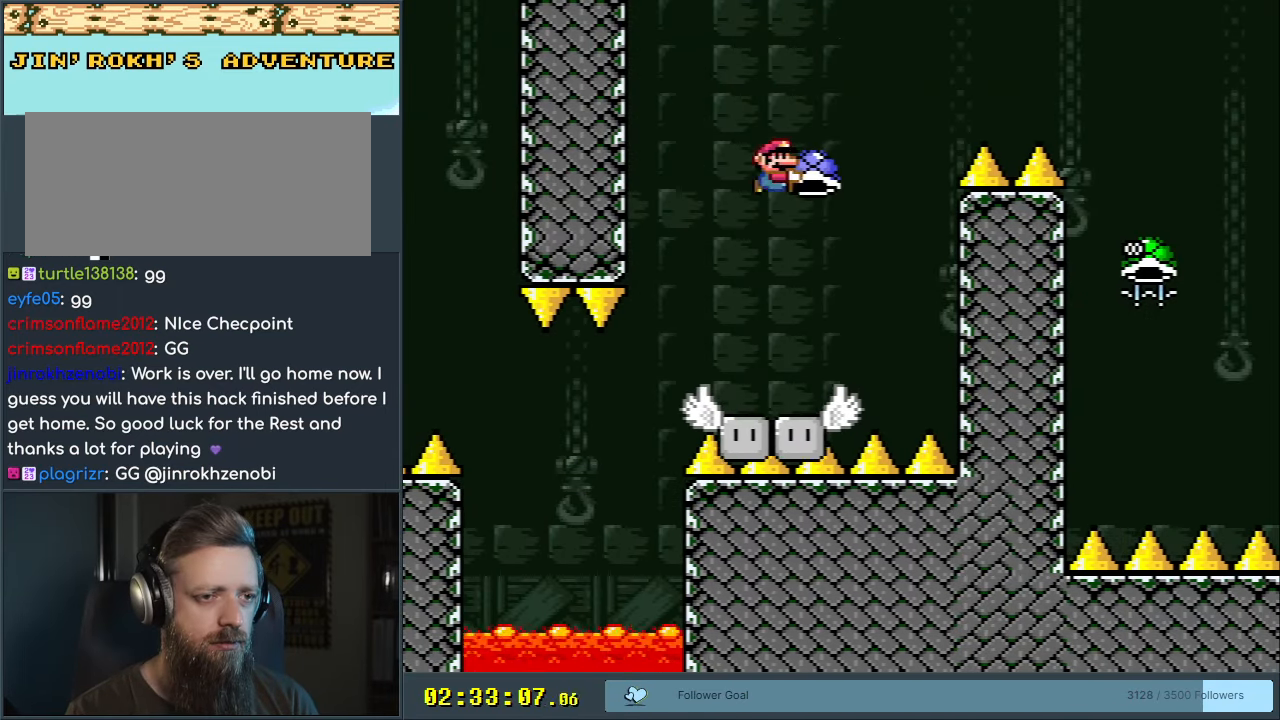
{"buttons": ["B", "Y", "DPAD_RIGHT"], "events": [[67, "Y", "up"], [183, "Y", "down"], [283, "DPAD_RIGHT", "down"]]}
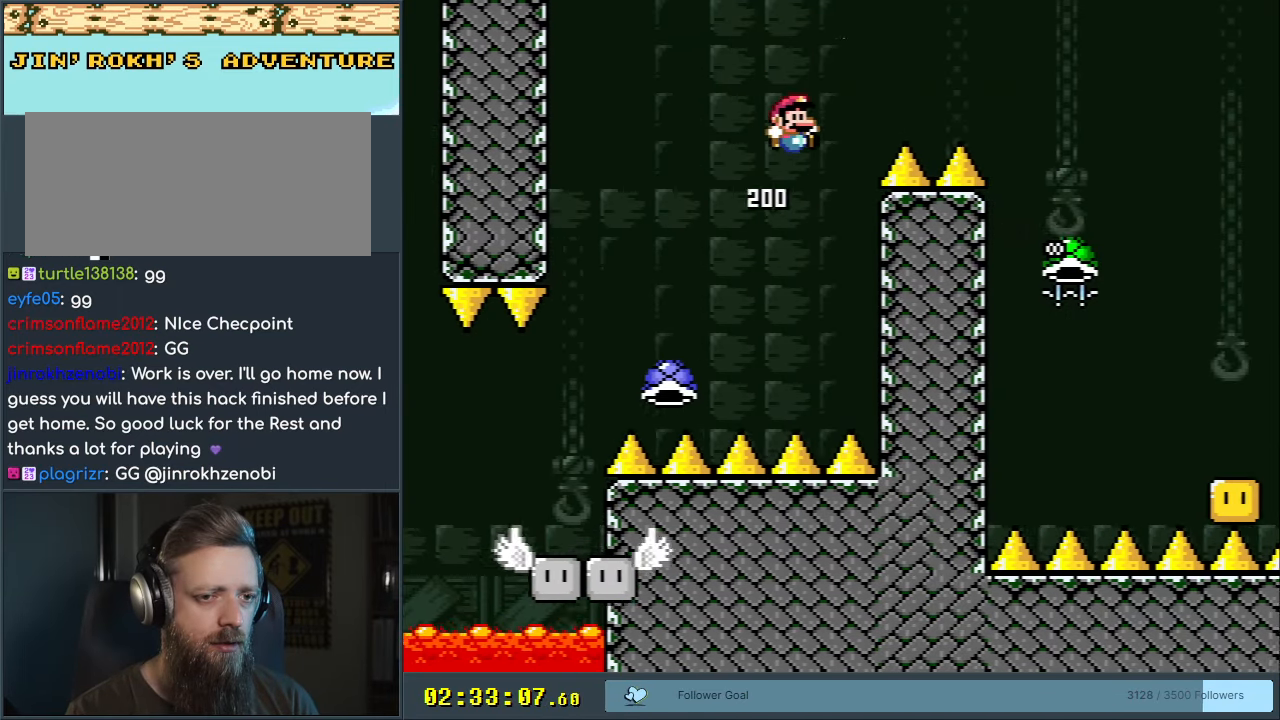
{"buttons": ["B"], "events": [[383, "DPAD_RIGHT", "up"], [467, "Y", "up"]]}
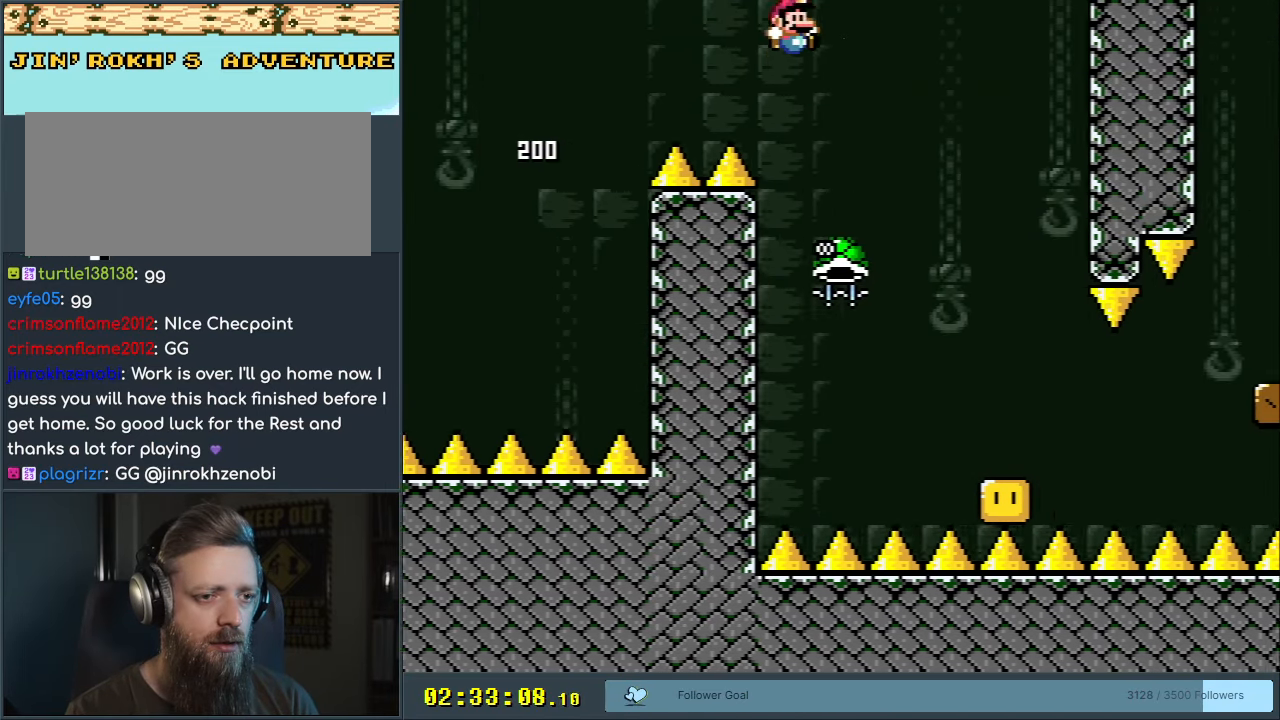
{"buttons": ["B", "Y"], "events": [[67, "DPAD_LEFT", "down"], [317, "DPAD_LEFT", "up"], [400, "DPAD_RIGHT", "down"], [400, "Y", "down"], [467, "DPAD_RIGHT", "up"]]}
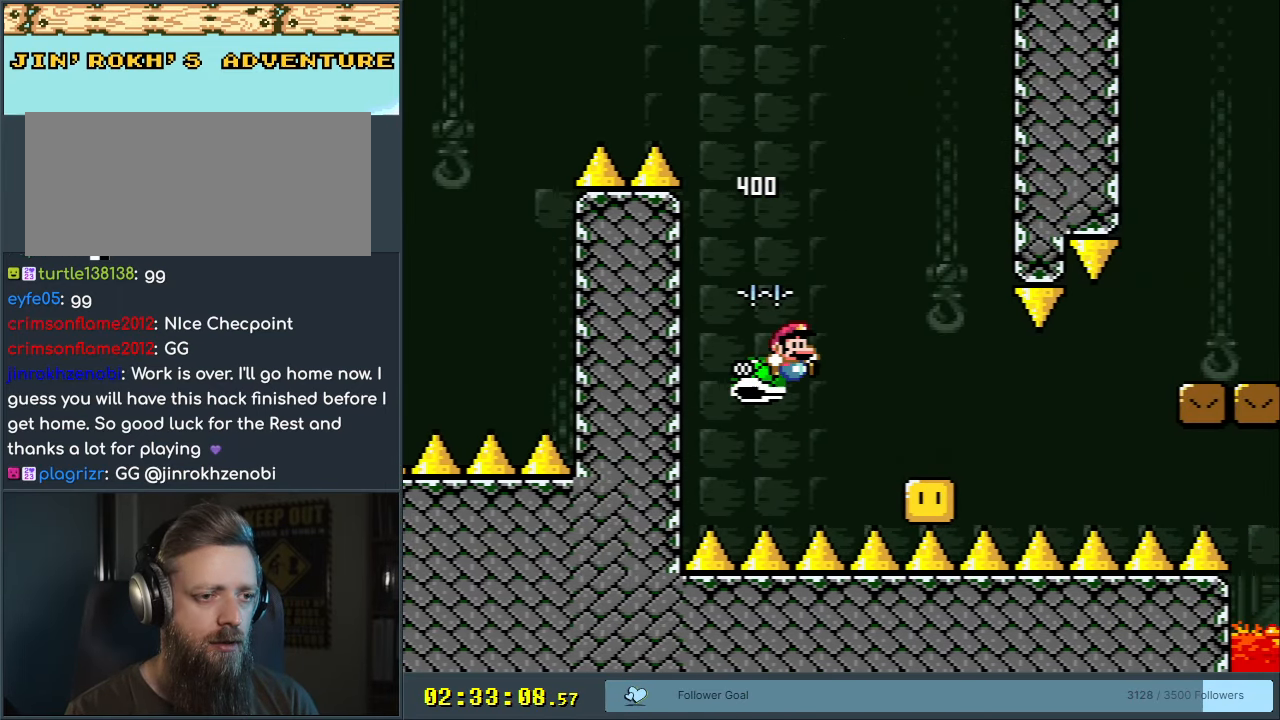
{"buttons": ["B", "Y"], "events": [[200, "DPAD_RIGHT", "down"], [233, "B", "up"], [333, "DPAD_RIGHT", "up"], [367, "B", "down"]]}
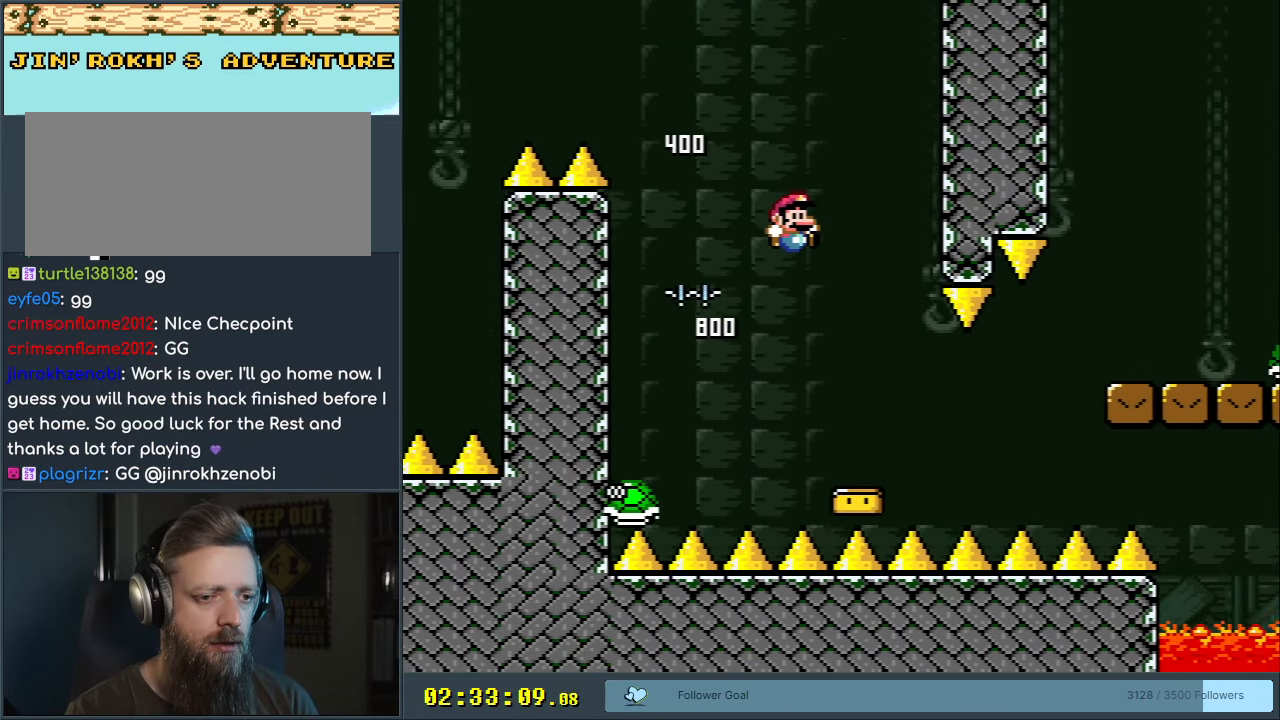
{"buttons": ["B", "Y", "DPAD_RIGHT"], "events": [[50, "DPAD_RIGHT", "down"], [150, "DPAD_RIGHT", "up"], [483, "DPAD_RIGHT", "down"]]}
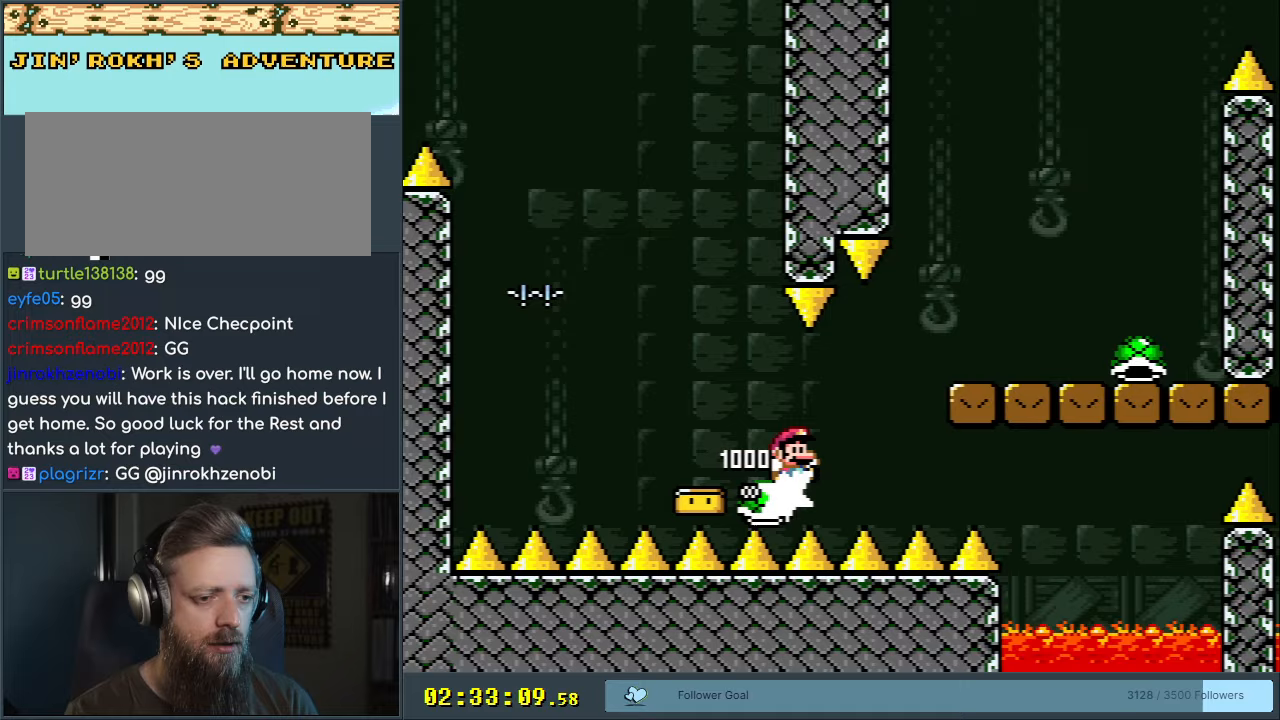
{"buttons": ["Y", "DPAD_RIGHT"], "events": [[67, "B", "up"], [300, "B", "down"], [483, "B", "up"]]}
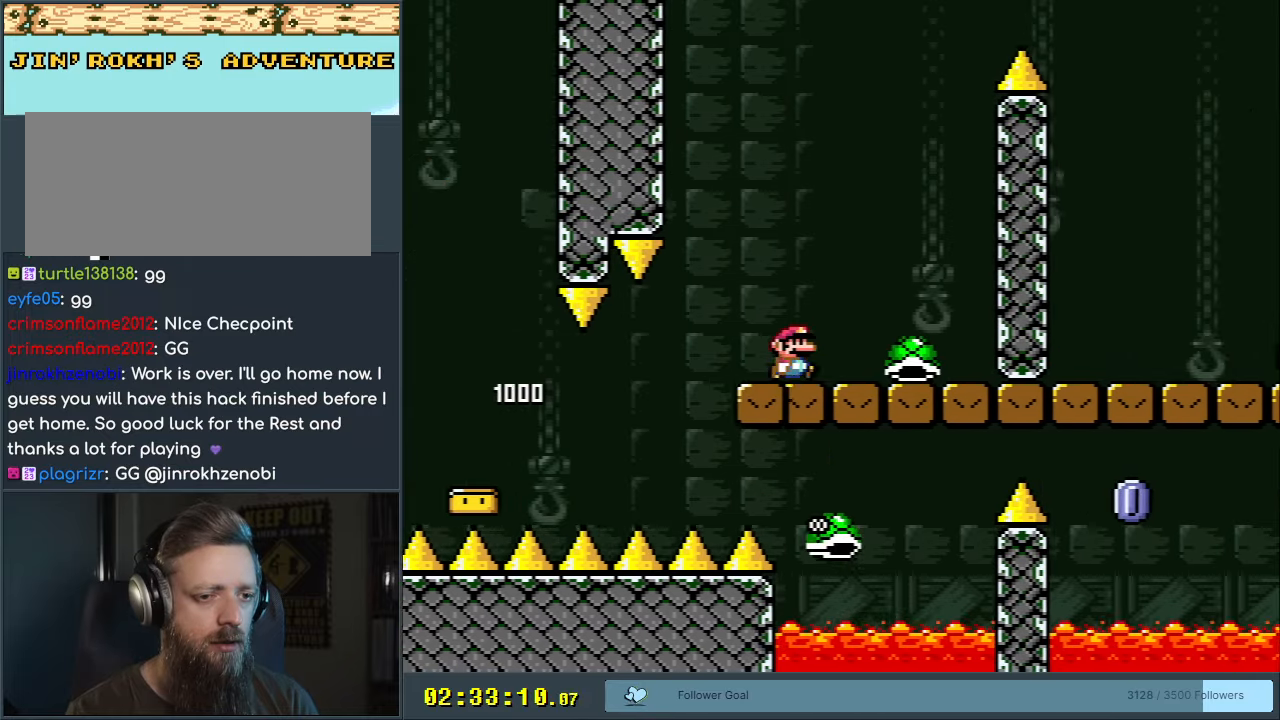
{"buttons": ["B", "Y"], "events": [[167, "DPAD_RIGHT", "up"], [200, "B", "down"], [200, "DPAD_LEFT", "down"], [400, "DPAD_LEFT", "up"]]}
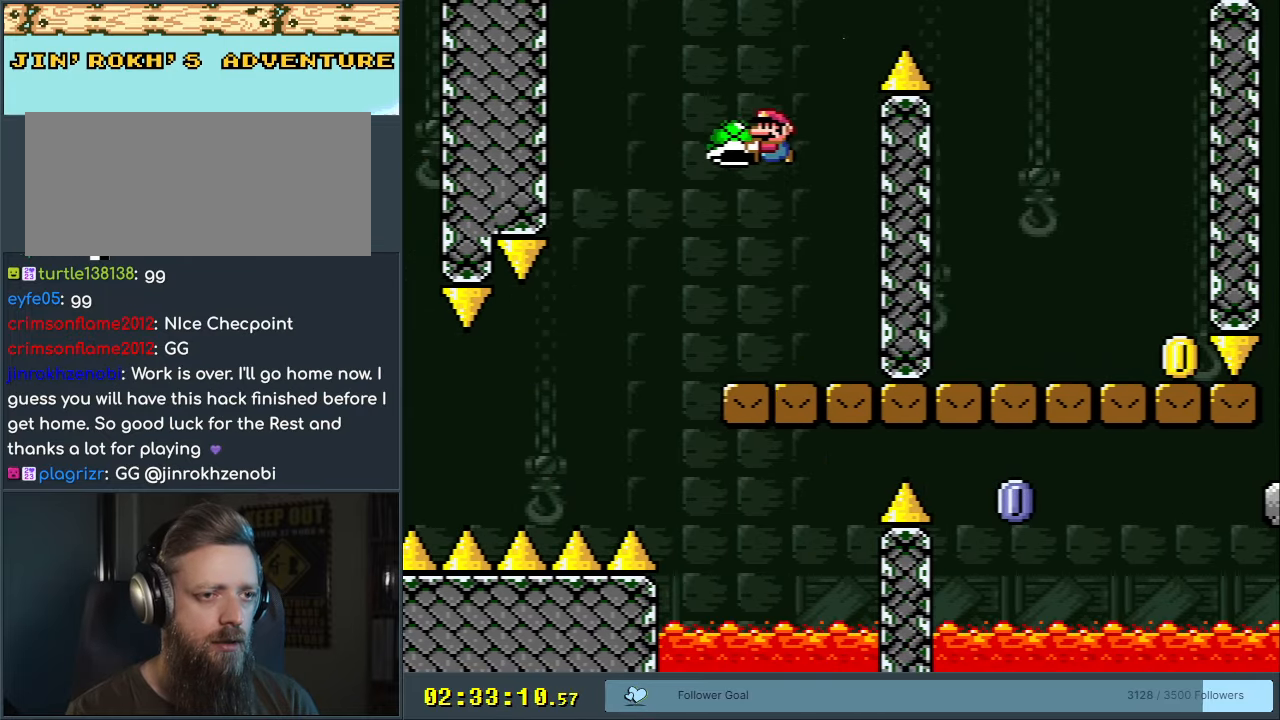
{"buttons": ["B", "Y", "DPAD_RIGHT"], "events": [[67, "DPAD_RIGHT", "down"], [117, "DPAD_RIGHT", "up"], [117, "Y", "up"], [250, "Y", "down"], [333, "DPAD_RIGHT", "down"]]}
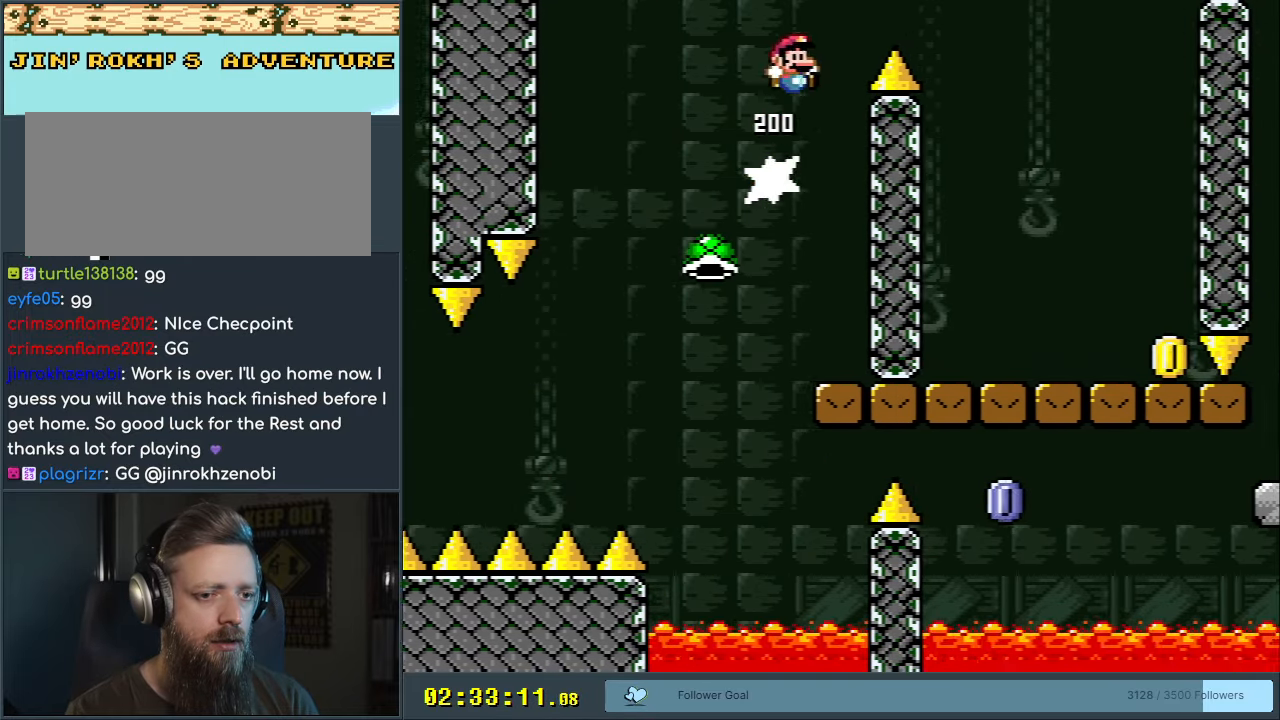
{"buttons": ["B", "Y"], "events": [[167, "B", "up"], [250, "B", "down"], [367, "DPAD_RIGHT", "up"]]}
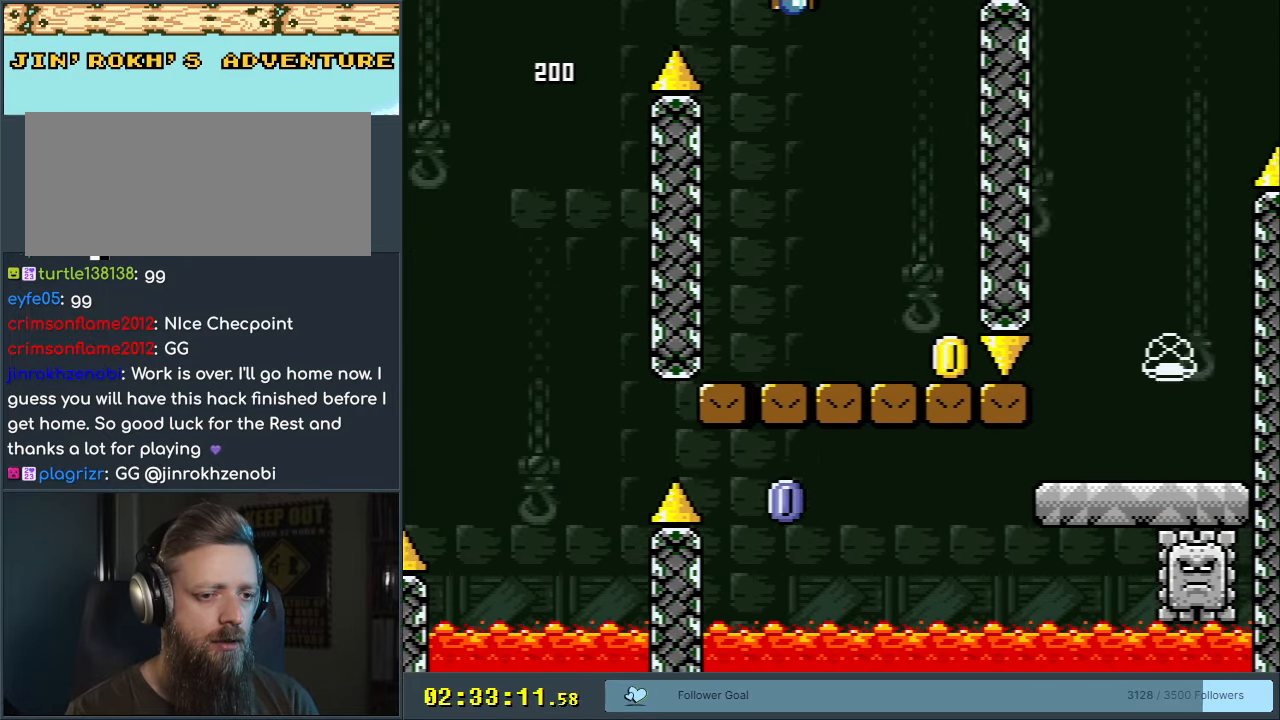
{"buttons": ["X"], "events": [[83, "X", "down"], [133, "B", "up"], [233, "DPAD_LEFT", "down"], [233, "Y", "up"], [350, "DPAD_LEFT", "up"]]}
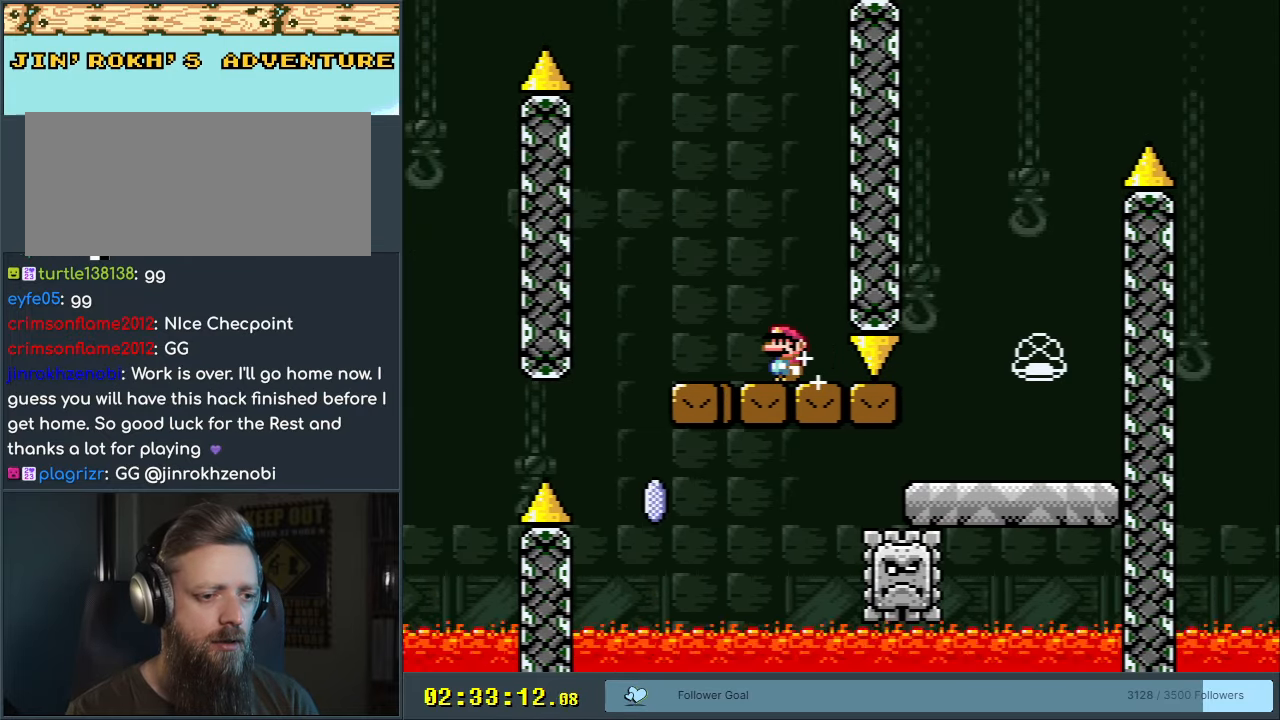
{"buttons": ["A", "X"], "events": [[67, "A", "down"], [67, "DPAD_LEFT", "down"], [233, "DPAD_LEFT", "up"]]}
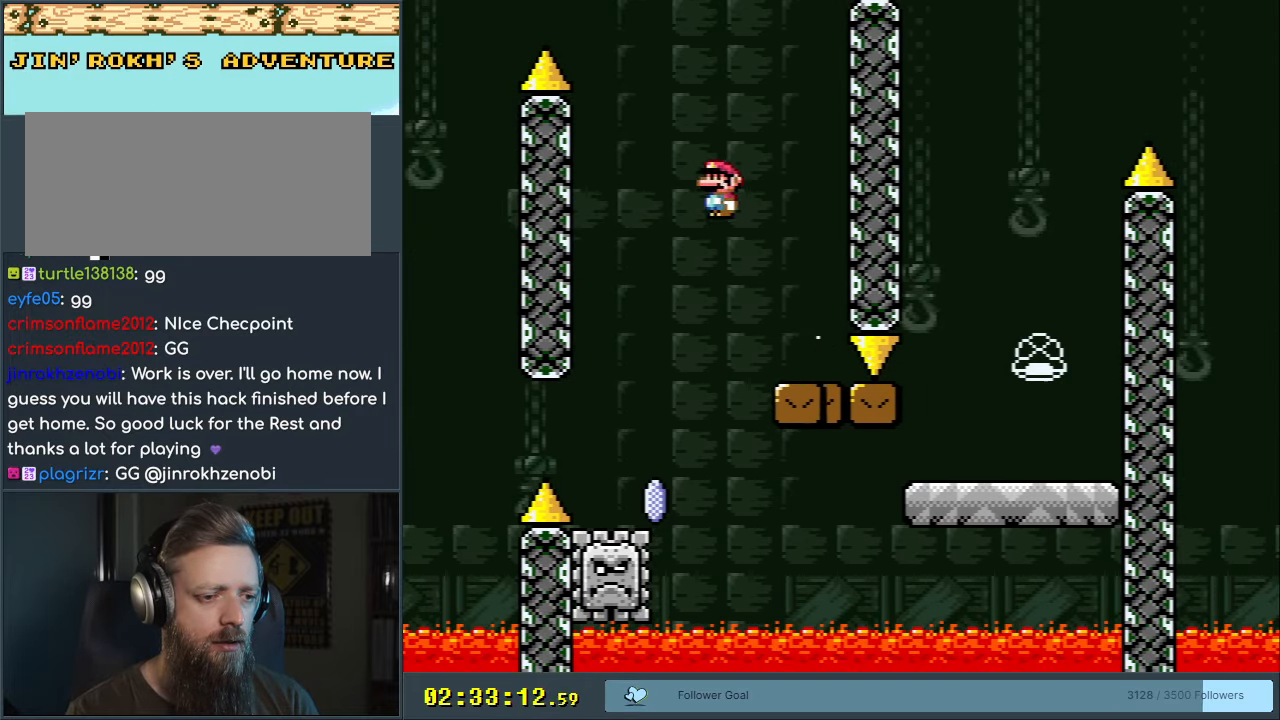
{"buttons": ["X", "DPAD_RIGHT"], "events": [[33, "DPAD_RIGHT", "down"], [150, "DPAD_LEFT", "down"], [150, "DPAD_RIGHT", "up"], [350, "DPAD_LEFT", "up"], [400, "A", "up"], [467, "DPAD_RIGHT", "down"]]}
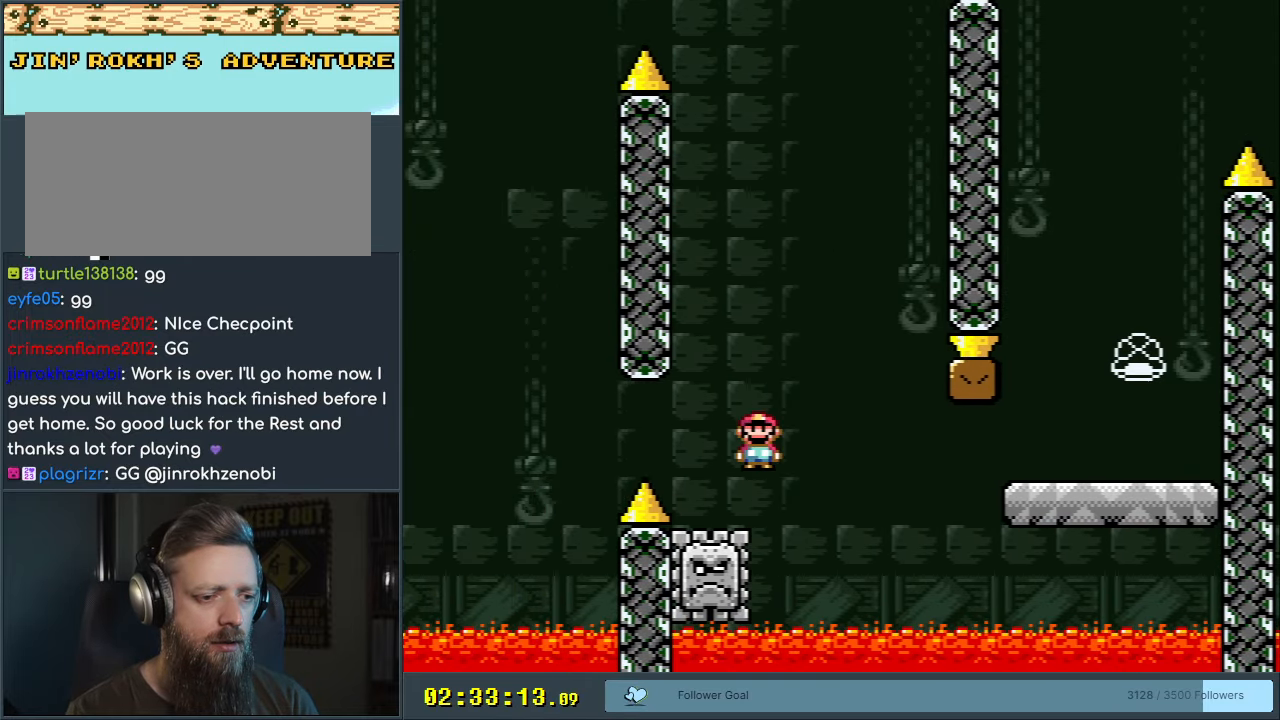
{"buttons": [], "events": [[83, "DPAD_RIGHT", "up"], [167, "DPAD_LEFT", "down"], [283, "DPAD_LEFT", "up"], [383, "DPAD_RIGHT", "down"], [400, "DPAD_RIGHT", "up"], [450, "X", "up"]]}
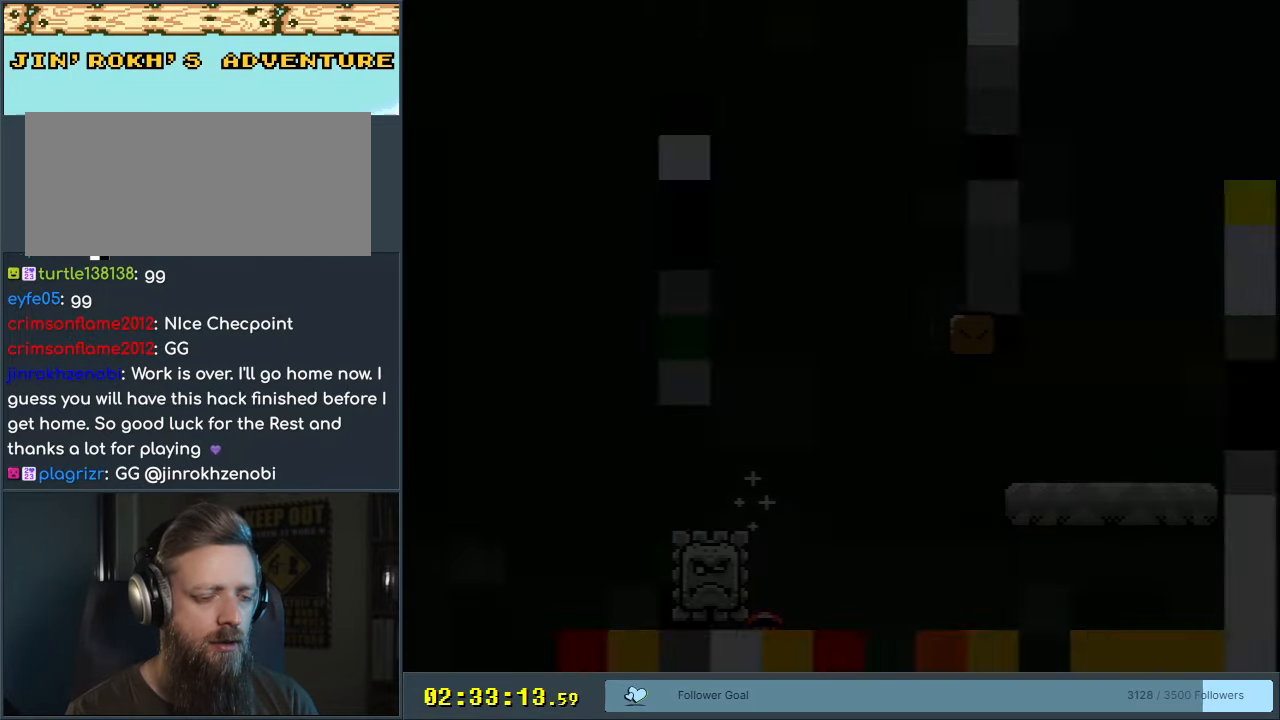
{"buttons": [], "events": []}
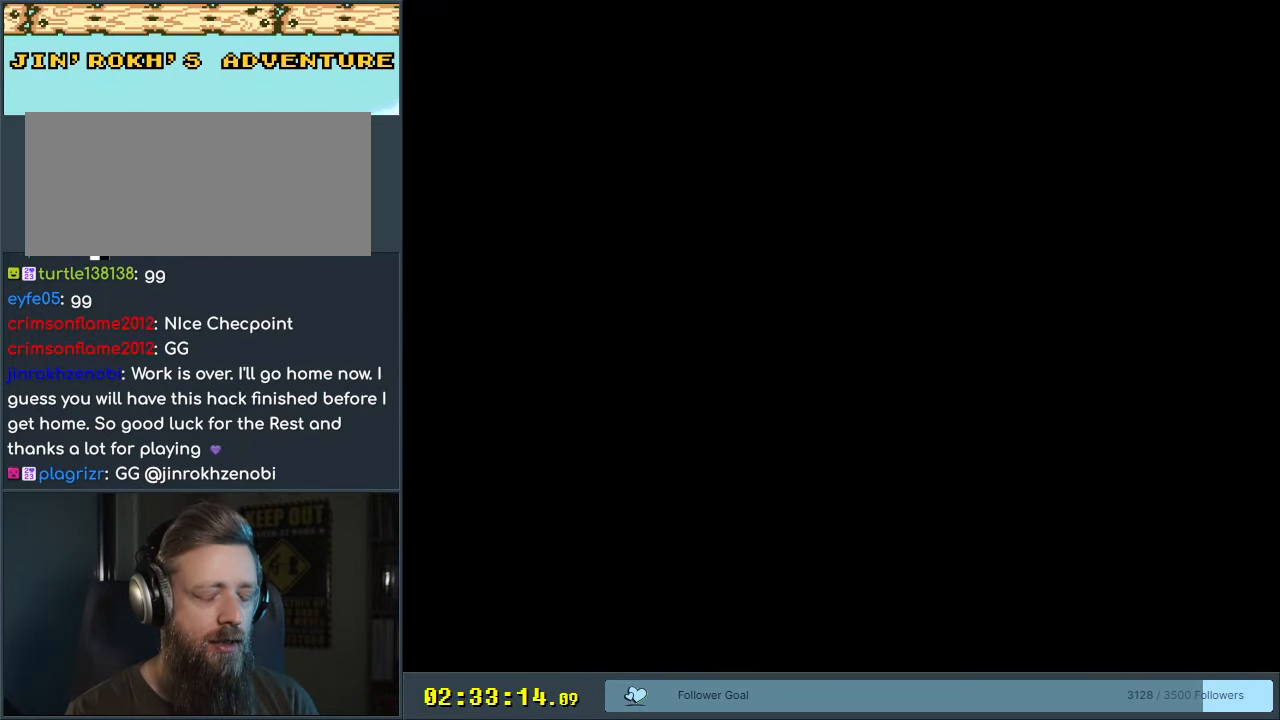
{"buttons": ["Y", "DPAD_RIGHT"], "events": [[100, "Y", "down"], [117, "B", "down"], [217, "B", "up"], [283, "DPAD_RIGHT", "down"]]}
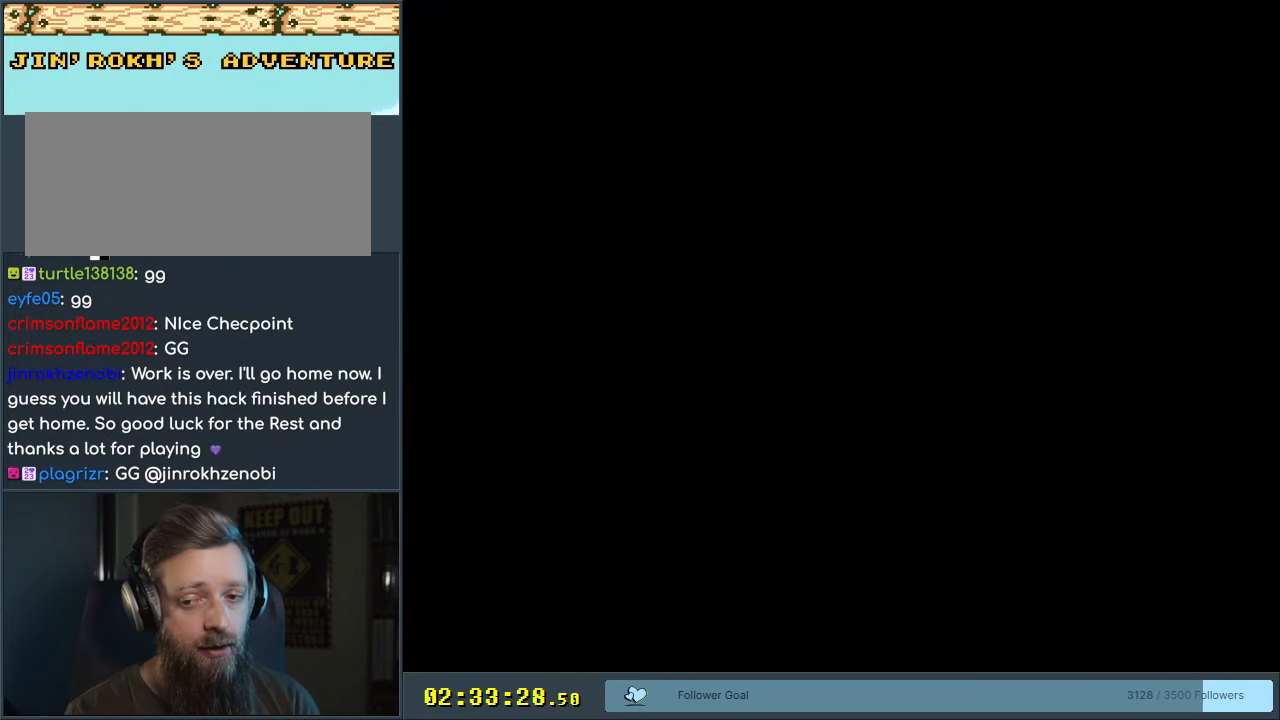
{"buttons": ["Y", "DPAD_RIGHT"], "events": []}
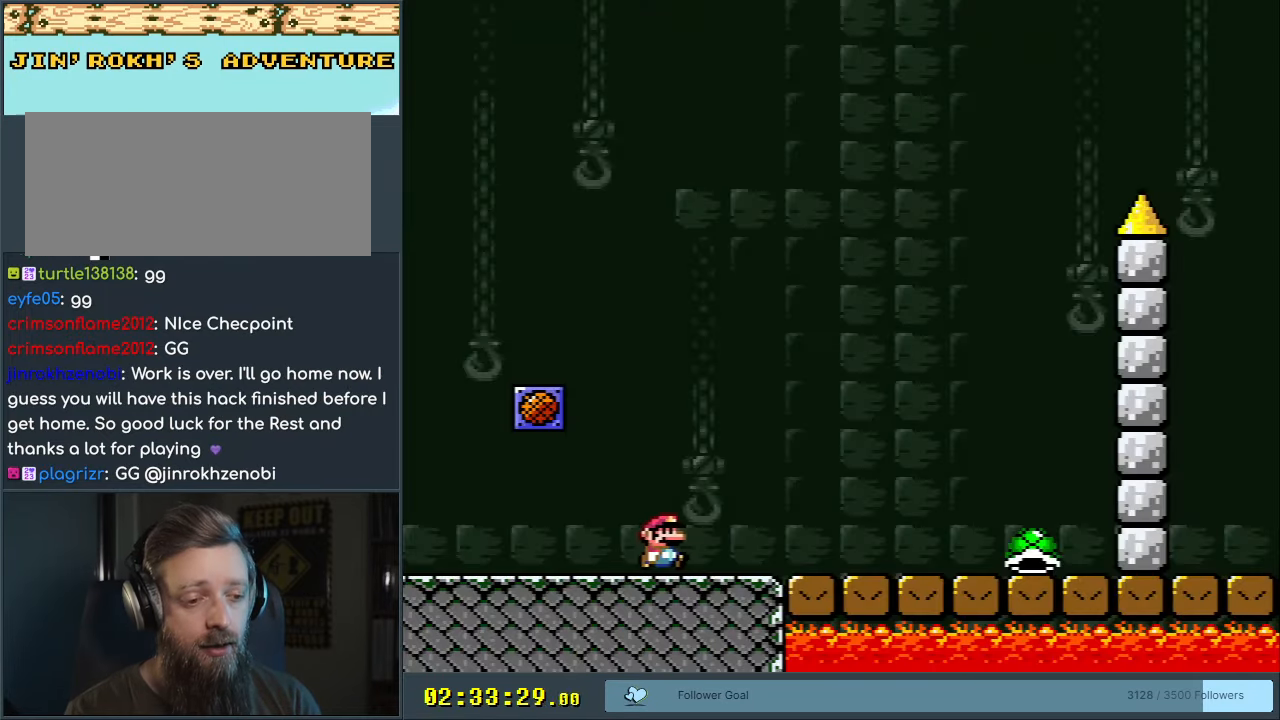
{"buttons": ["Y", "DPAD_RIGHT"], "events": []}
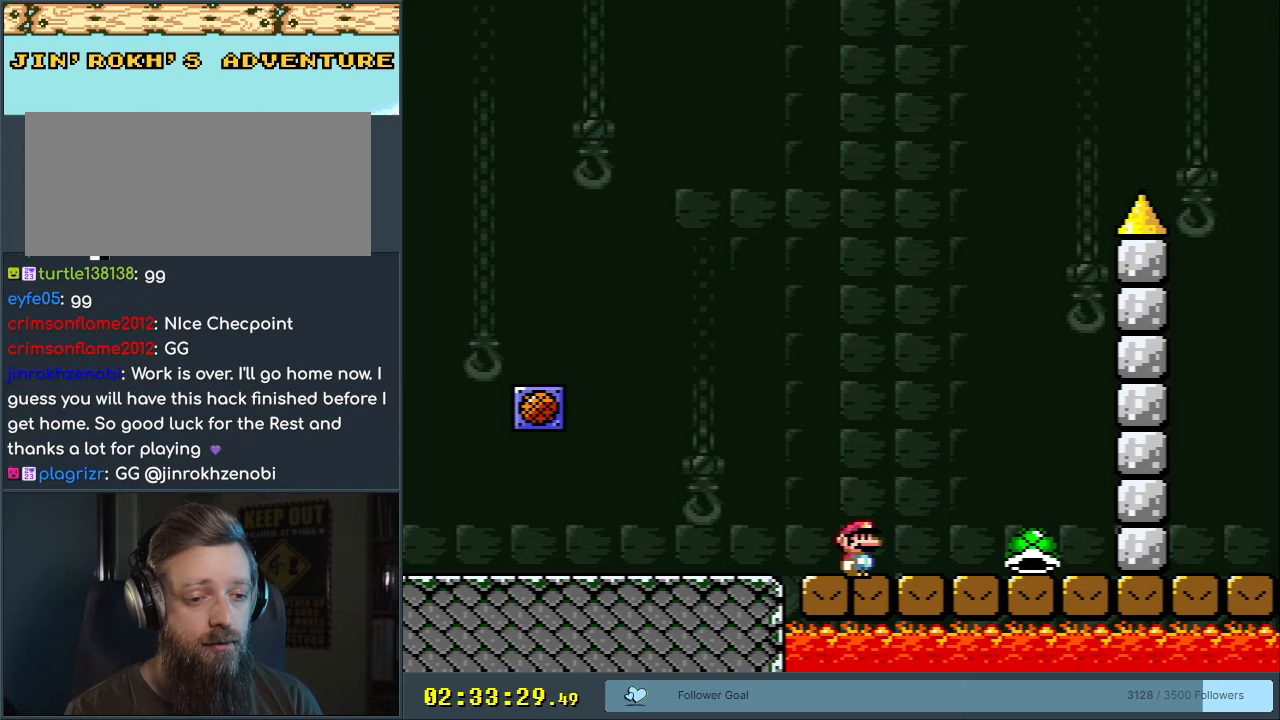
{"buttons": ["B", "Y"], "events": [[233, "DPAD_RIGHT", "up"], [250, "DPAD_UP", "down"], [267, "B", "down"], [267, "DPAD_UP", "up"], [283, "DPAD_LEFT", "down"], [483, "DPAD_LEFT", "up"]]}
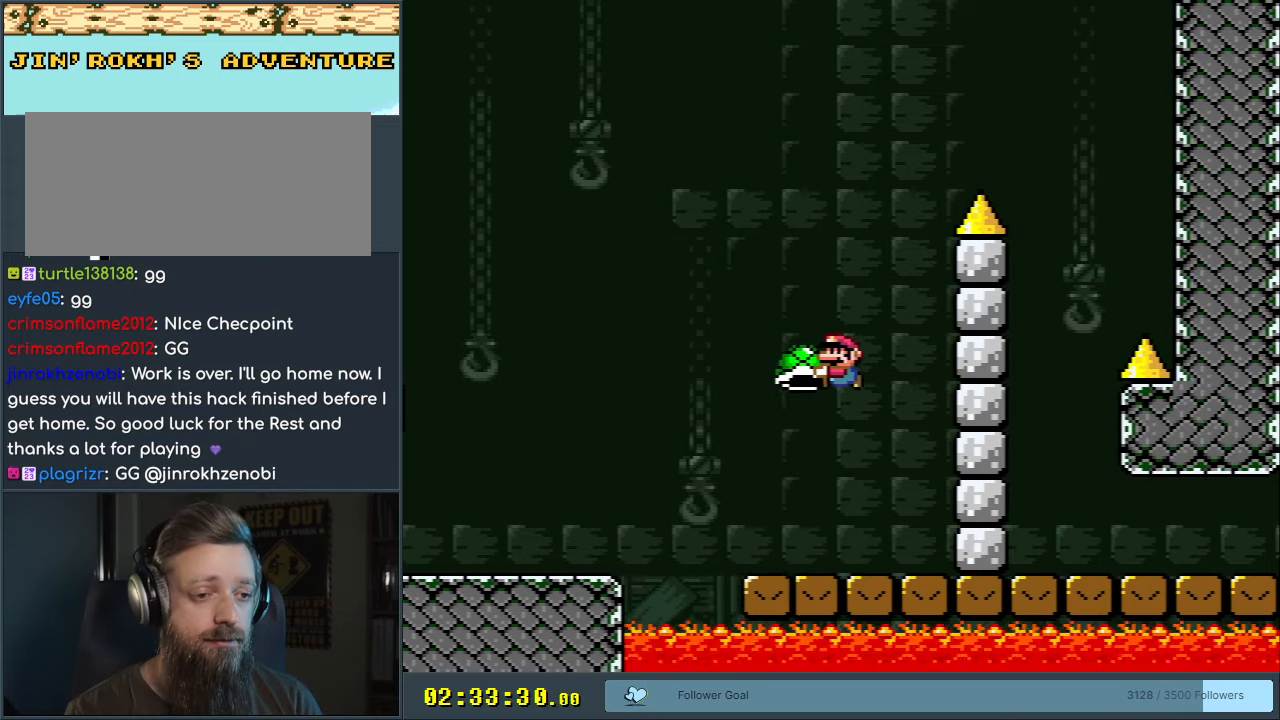
{"buttons": ["B", "Y", "DPAD_RIGHT"], "events": [[117, "DPAD_RIGHT", "down"], [217, "DPAD_RIGHT", "up"], [233, "Y", "up"], [333, "Y", "down"], [350, "DPAD_LEFT", "down"], [483, "DPAD_LEFT", "up"], [483, "DPAD_RIGHT", "down"]]}
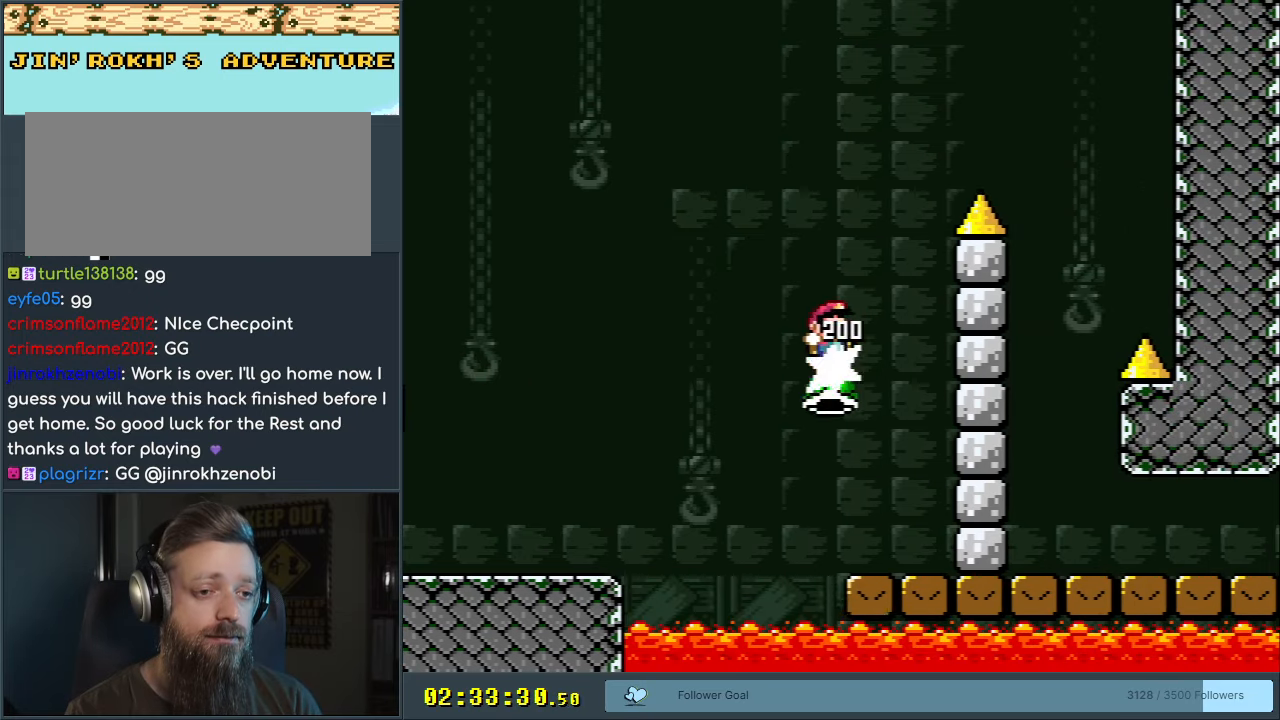
{"buttons": ["Y", "DPAD_RIGHT"], "events": [[467, "B", "up"]]}
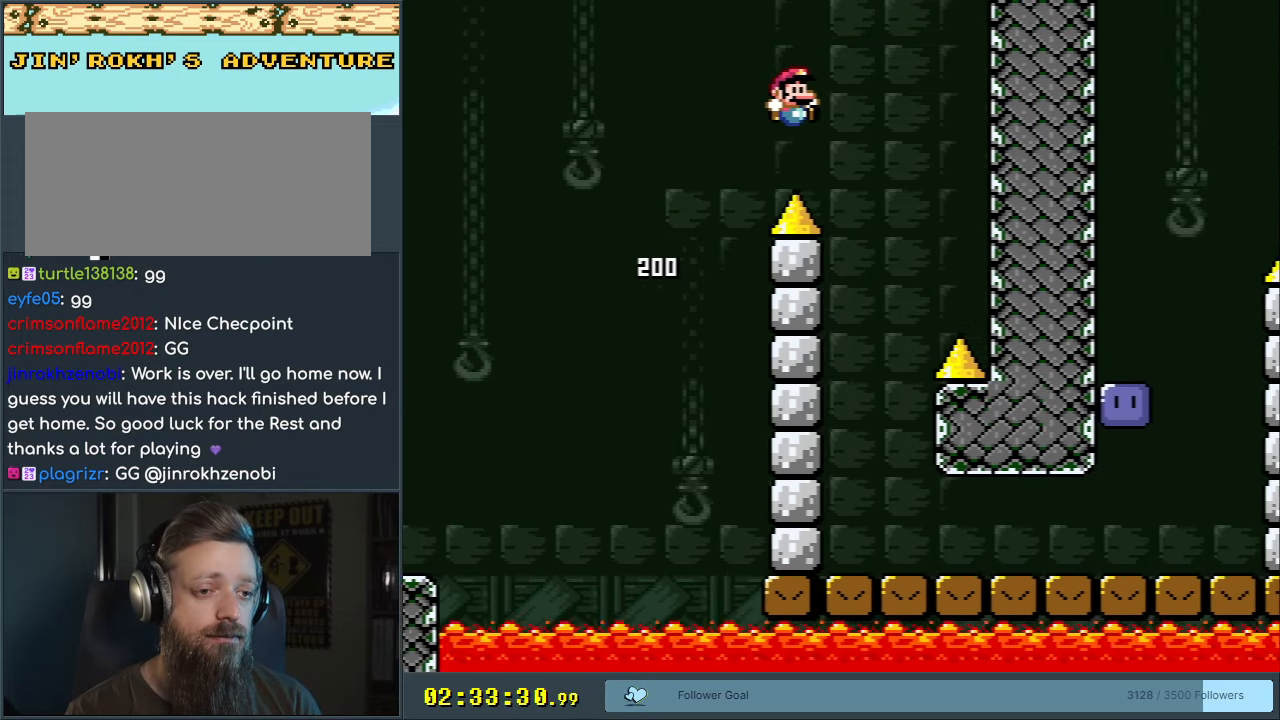
{"buttons": ["Y", "DPAD_RIGHT"], "events": [[17, "DPAD_RIGHT", "up"], [100, "DPAD_LEFT", "down"], [267, "DPAD_LEFT", "up"], [317, "DPAD_RIGHT", "down"]]}
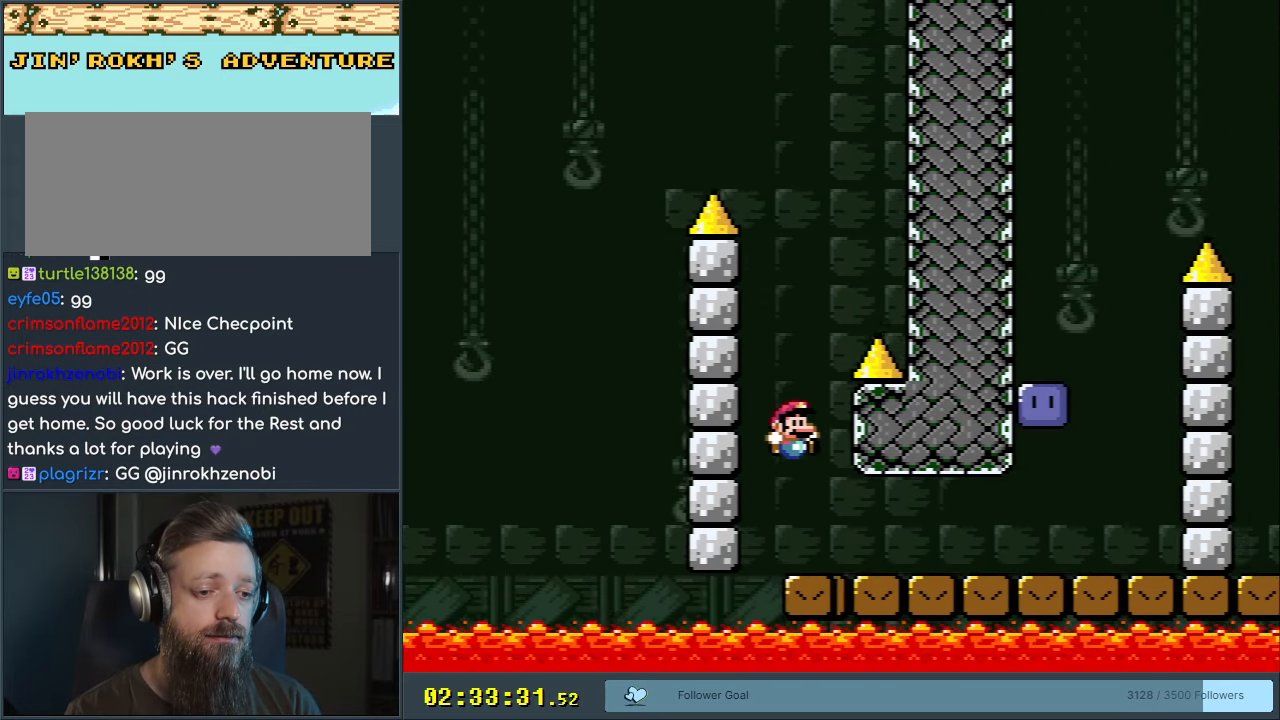
{"buttons": ["Y", "DPAD_RIGHT"], "events": []}
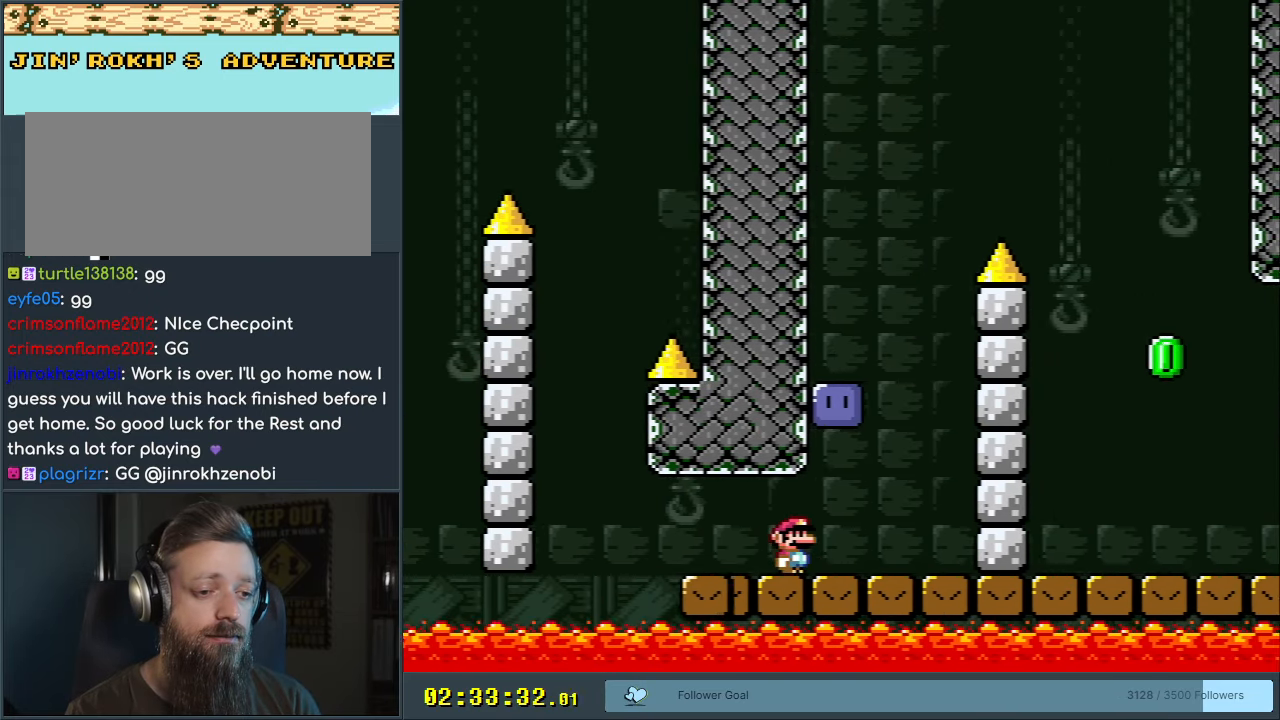
{"buttons": ["B", "Y", "DPAD_LEFT"], "events": [[133, "B", "down"], [167, "DPAD_RIGHT", "up"], [200, "DPAD_LEFT", "down"]]}
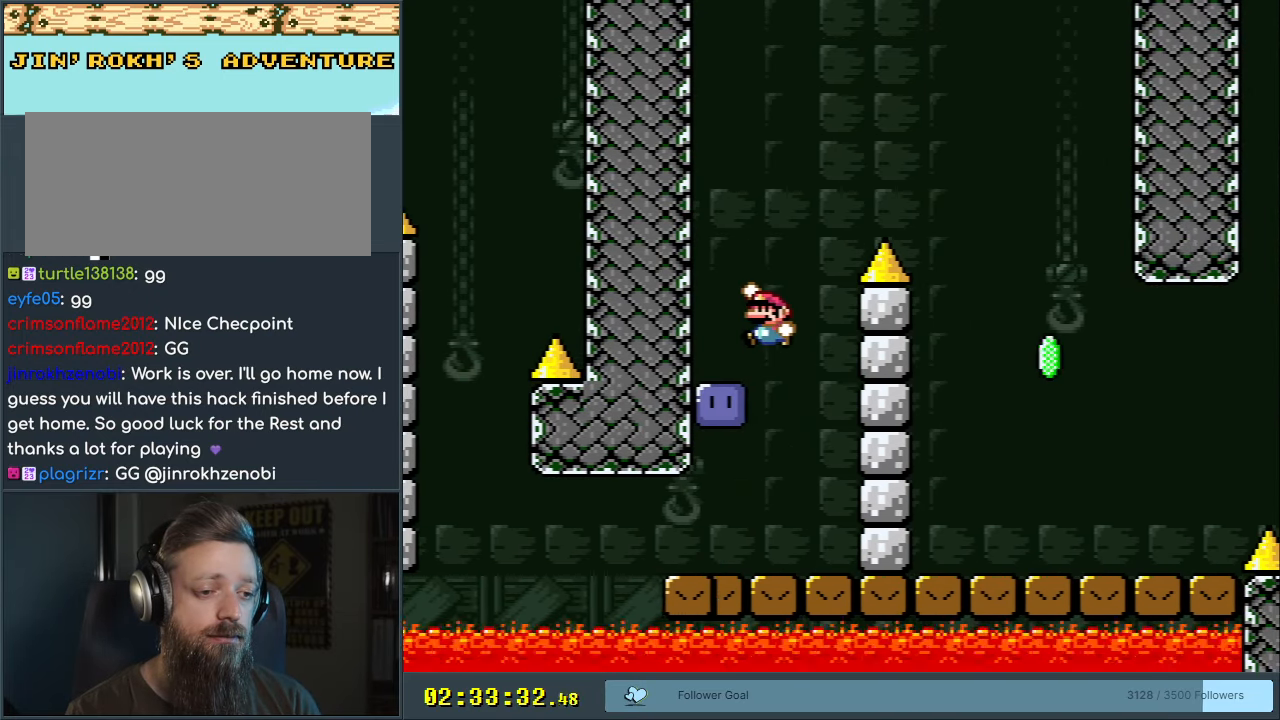
{"buttons": ["B", "Y", "DPAD_RIGHT"], "events": [[67, "DPAD_LEFT", "up"], [100, "Y", "up"], [117, "B", "up"], [150, "DPAD_RIGHT", "down"], [383, "B", "down"], [383, "Y", "down"]]}
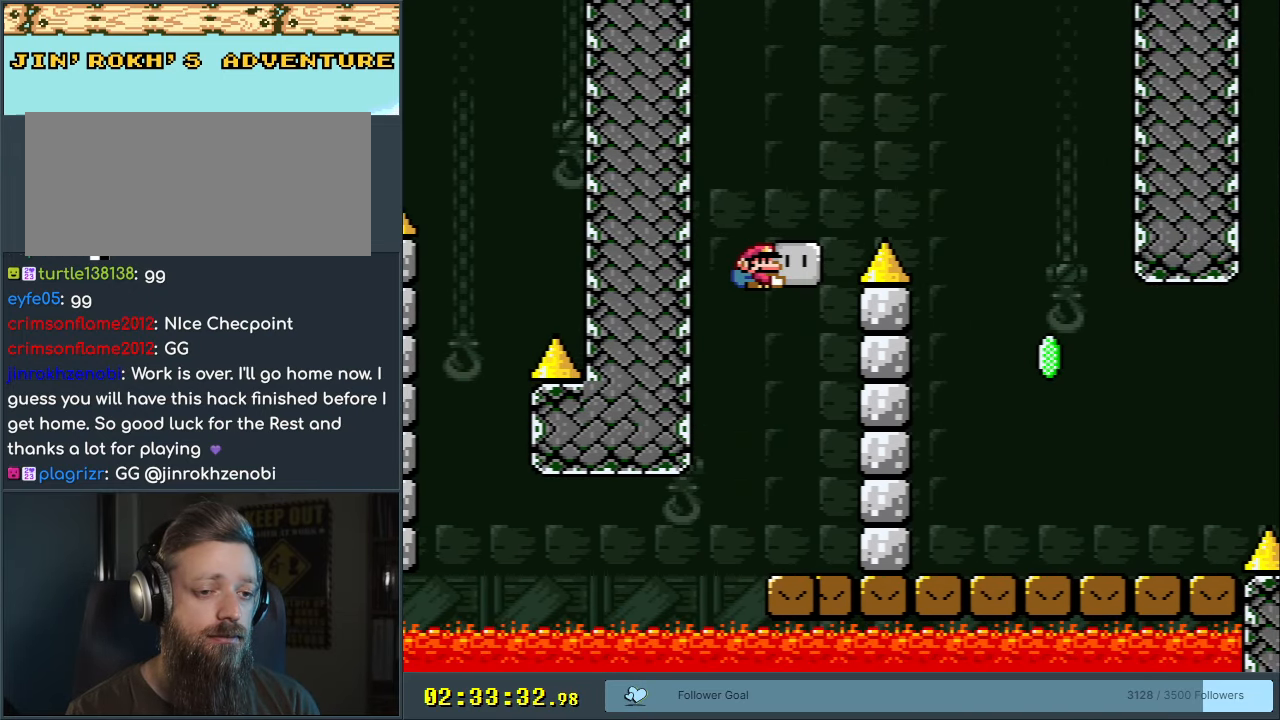
{"buttons": ["Y", "DPAD_RIGHT"], "events": [[283, "B", "up"]]}
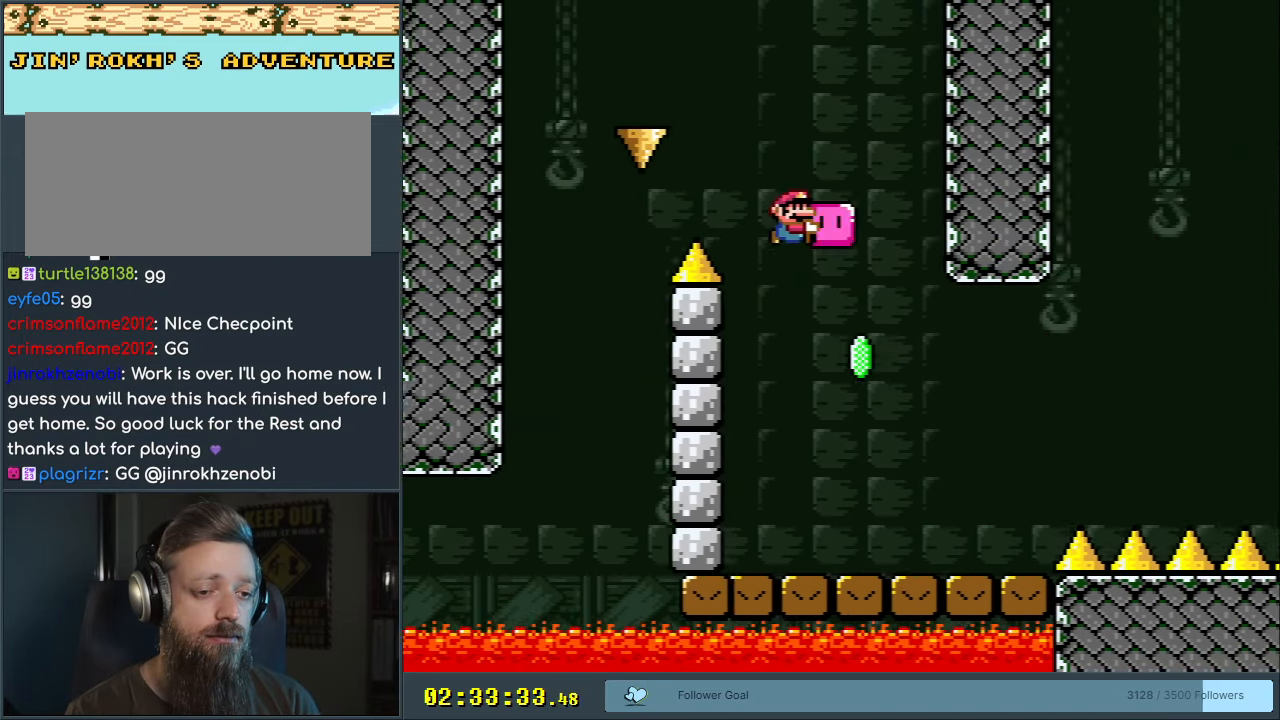
{"buttons": ["X"], "events": [[183, "Y", "up"], [250, "DPAD_RIGHT", "up"], [250, "Y", "down"], [283, "DPAD_UP", "down"], [300, "DPAD_UP", "up"], [317, "DPAD_LEFT", "down"], [450, "DPAD_LEFT", "up"], [450, "Y", "up"], [467, "X", "down"]]}
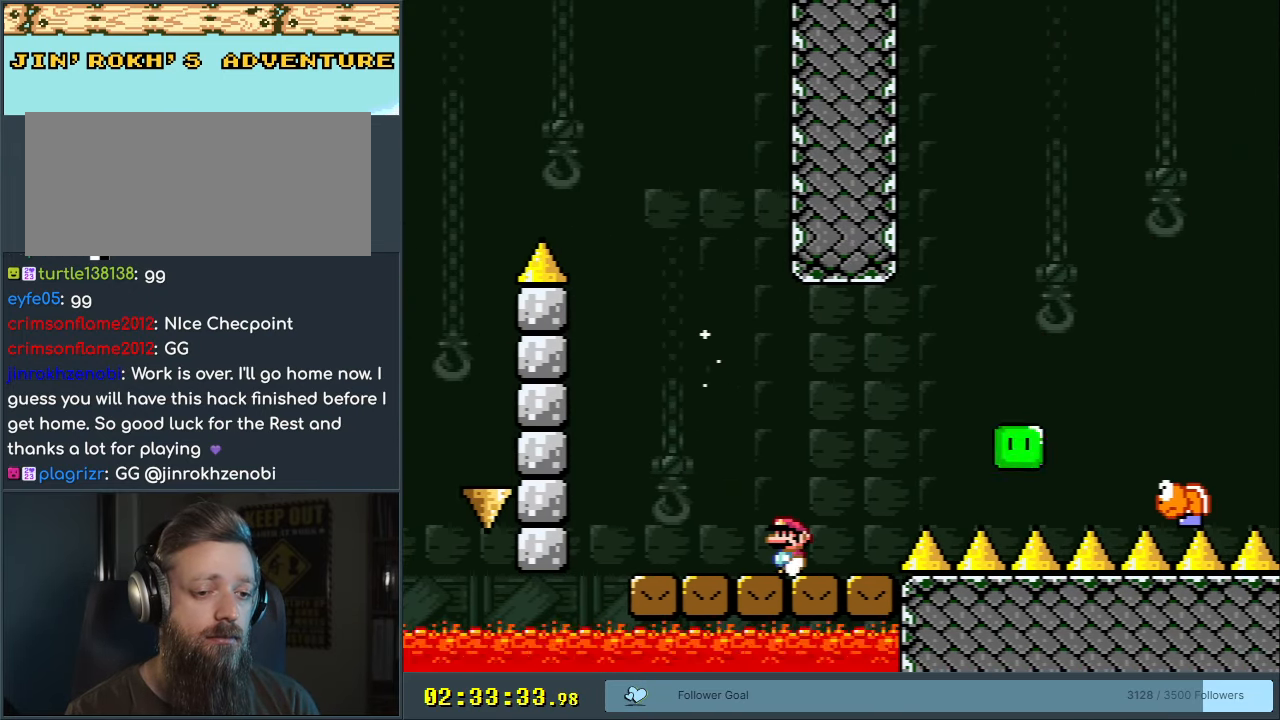
{"buttons": ["X", "DPAD_RIGHT"], "events": [[250, "DPAD_RIGHT", "down"]]}
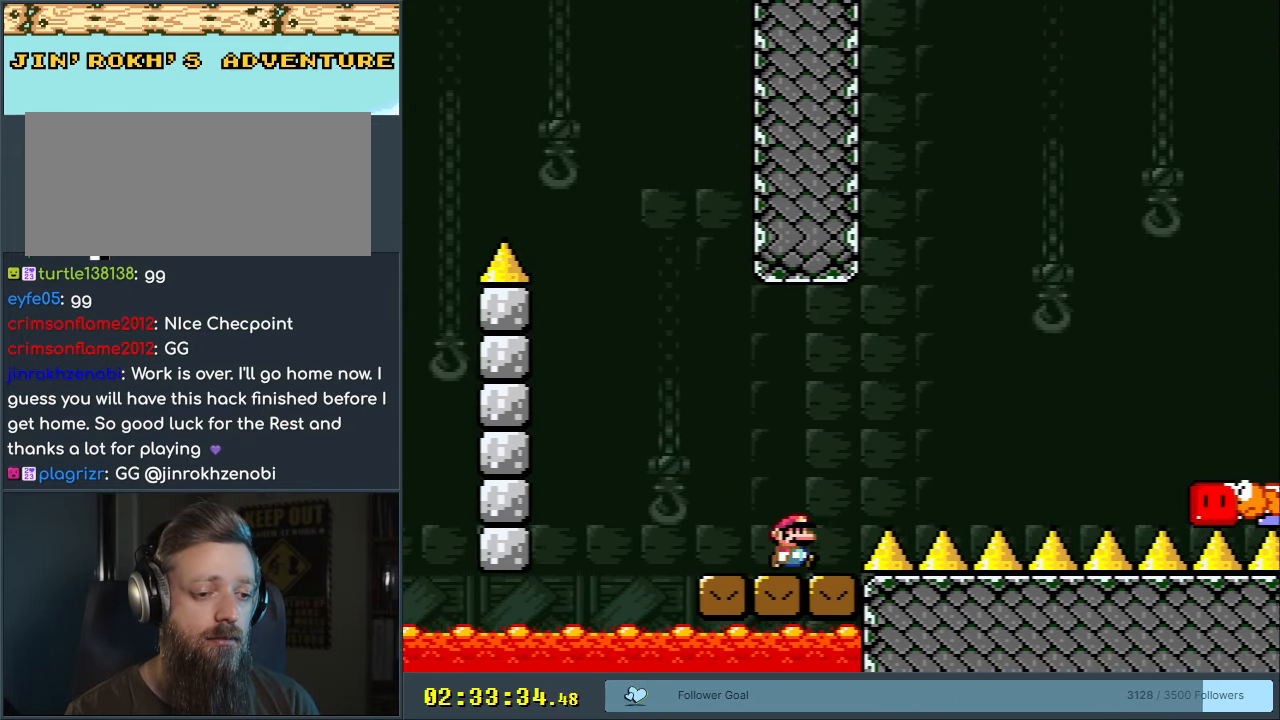
{"buttons": ["X", "DPAD_RIGHT"], "events": [[17, "A", "down"], [450, "A", "up"]]}
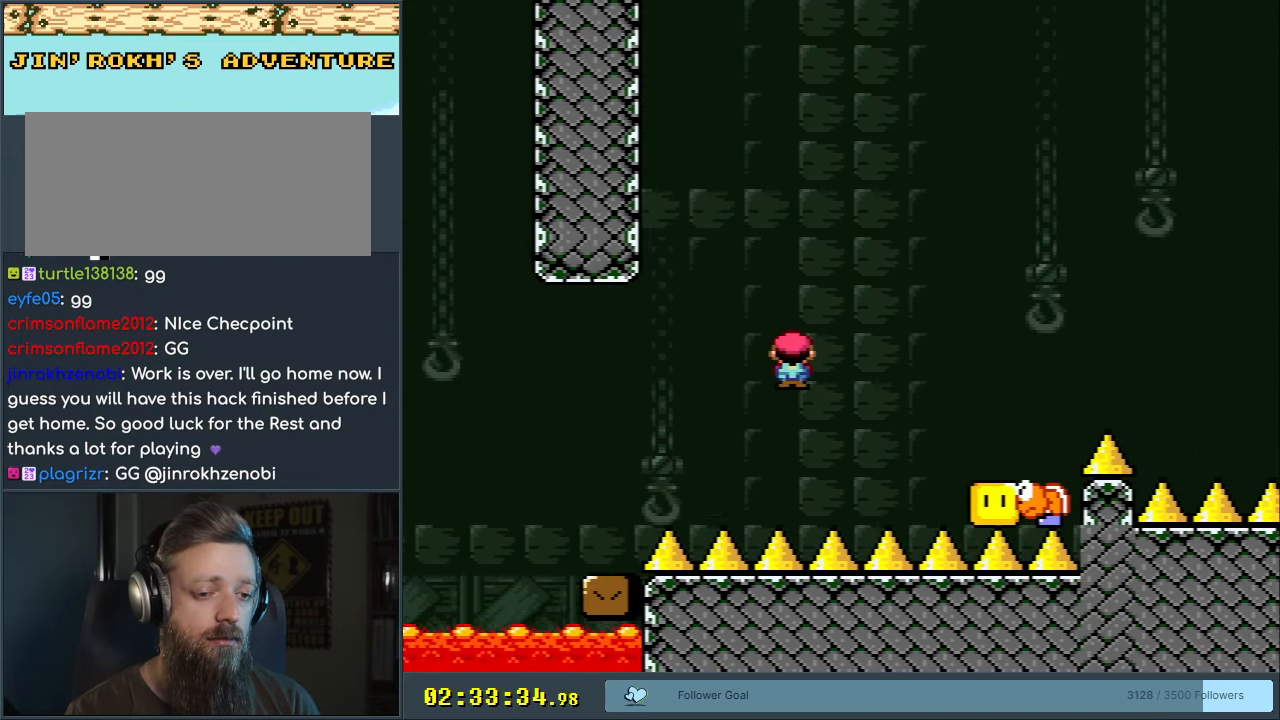
{"buttons": ["A", "X", "DPAD_RIGHT"], "events": [[83, "A", "down"]]}